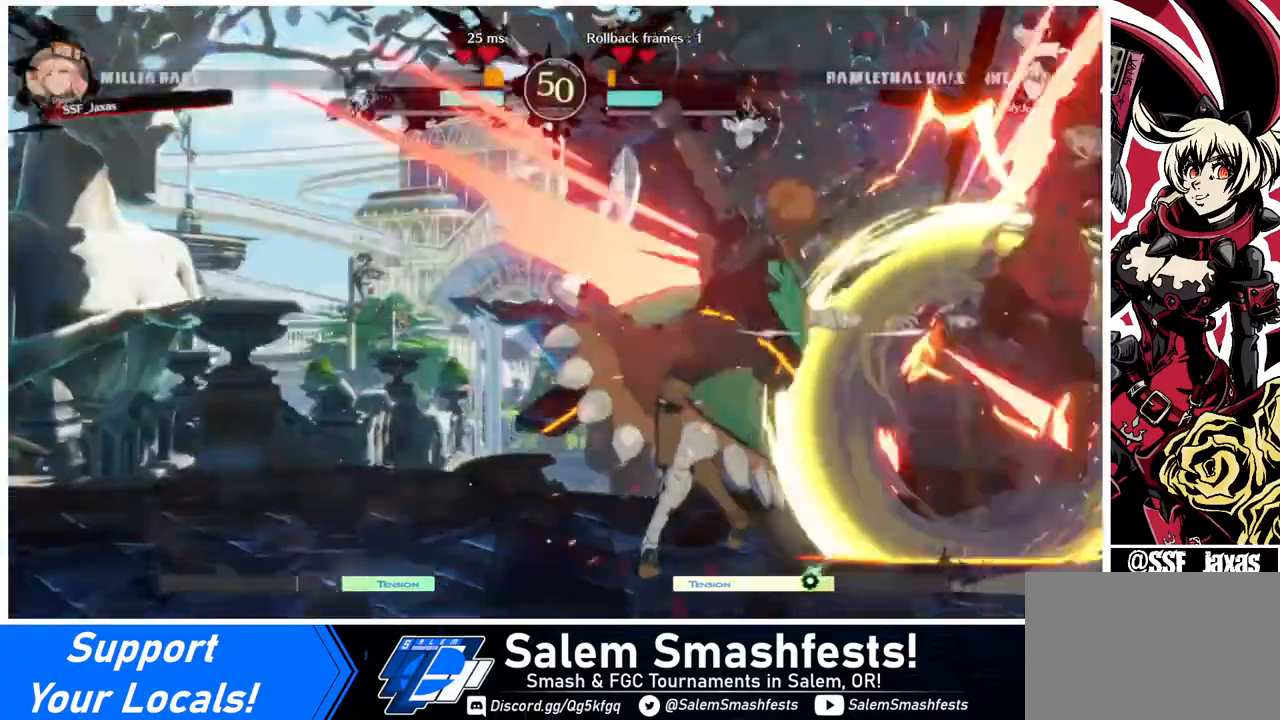
Gameplay with a controller (arcade stick); each line is a JSON object with the inputs held at the frame after it. "events" lists button and stick changes between this image and that frame as [ms after this image, input, new state], when the widget could be followed in between. Not read: L3 R3.
{"buttons": [], "events": []}
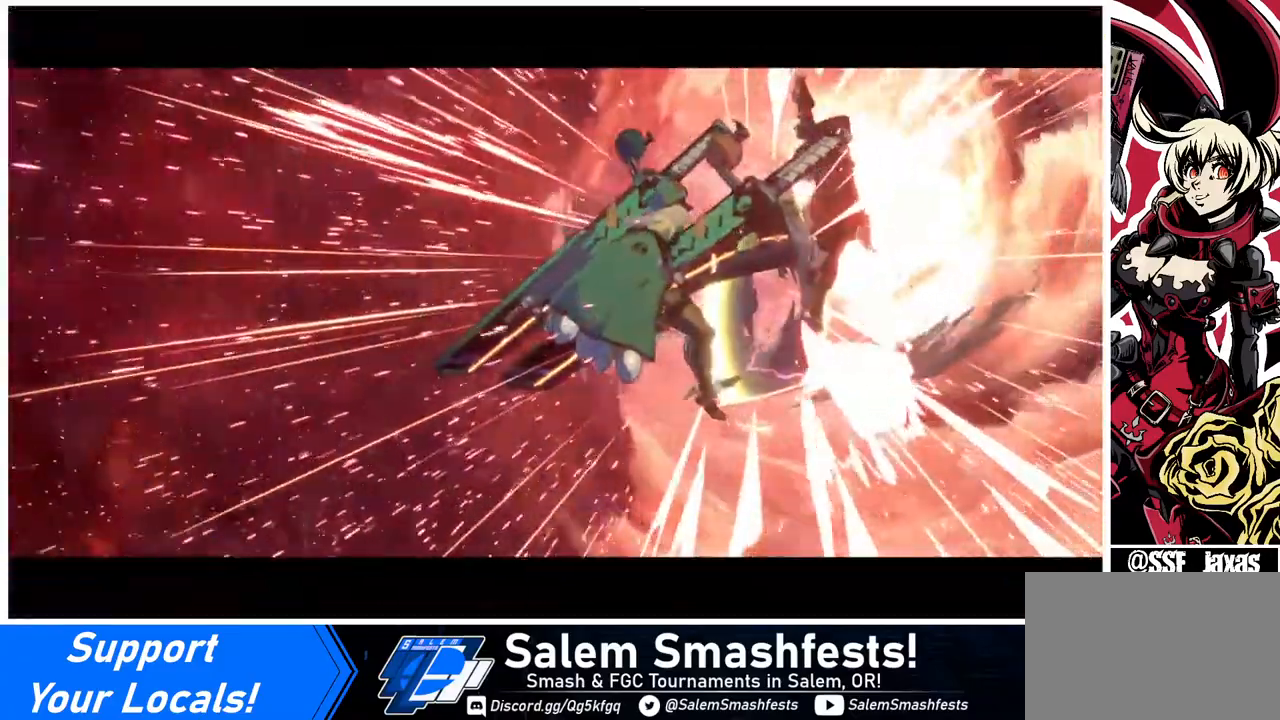
{"buttons": [], "events": [[280, "CROSS", "down"], [440, "CROSS", "up"]]}
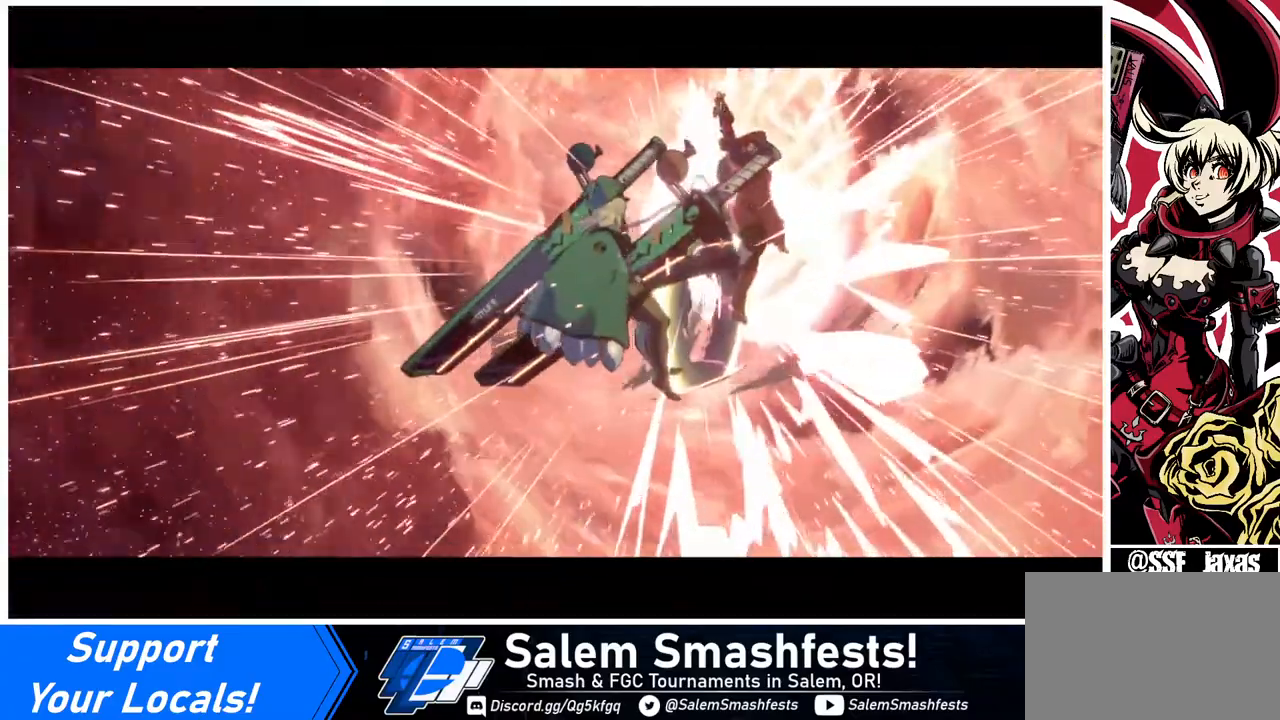
{"buttons": [], "events": []}
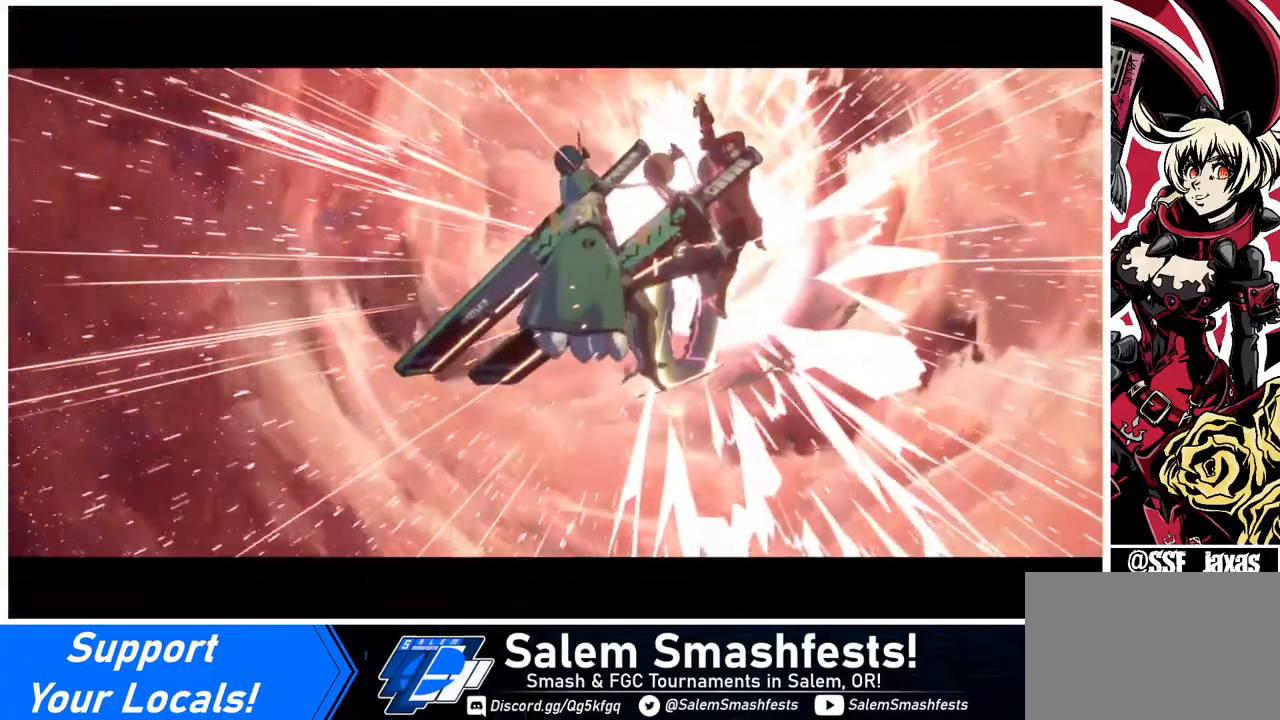
{"buttons": [], "events": []}
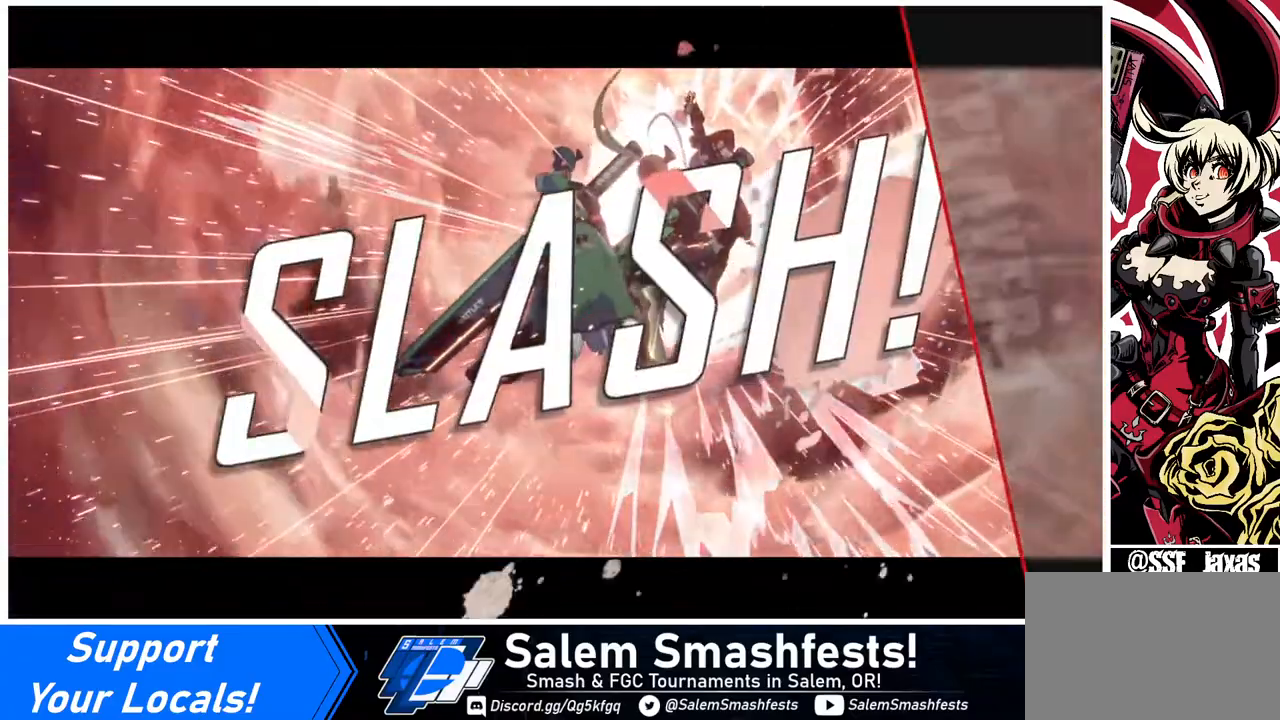
{"buttons": [], "events": []}
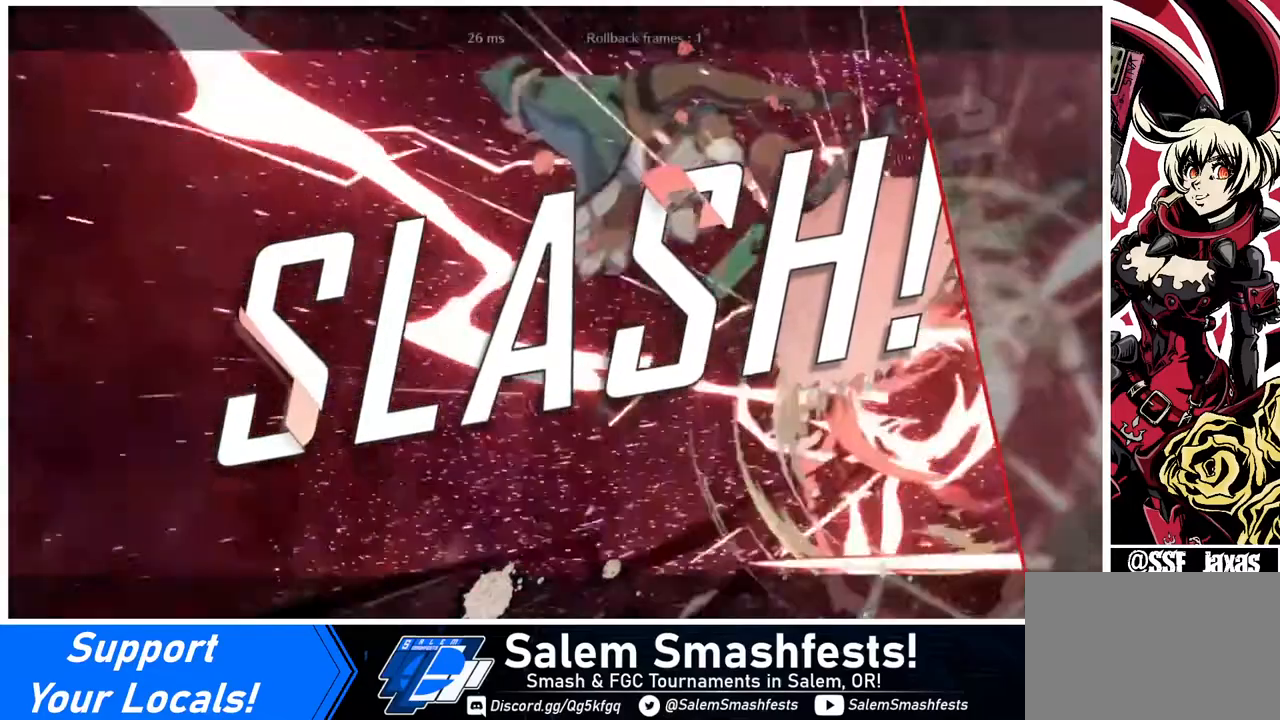
{"buttons": [], "events": []}
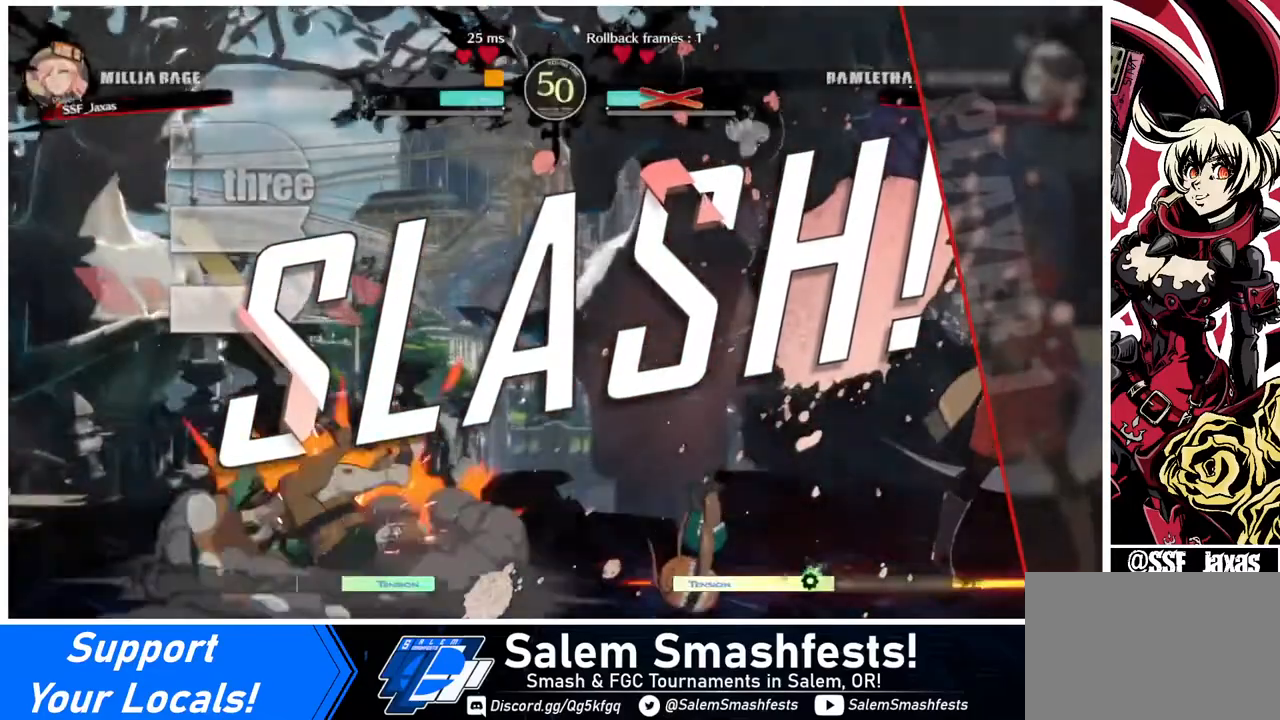
{"buttons": [], "events": []}
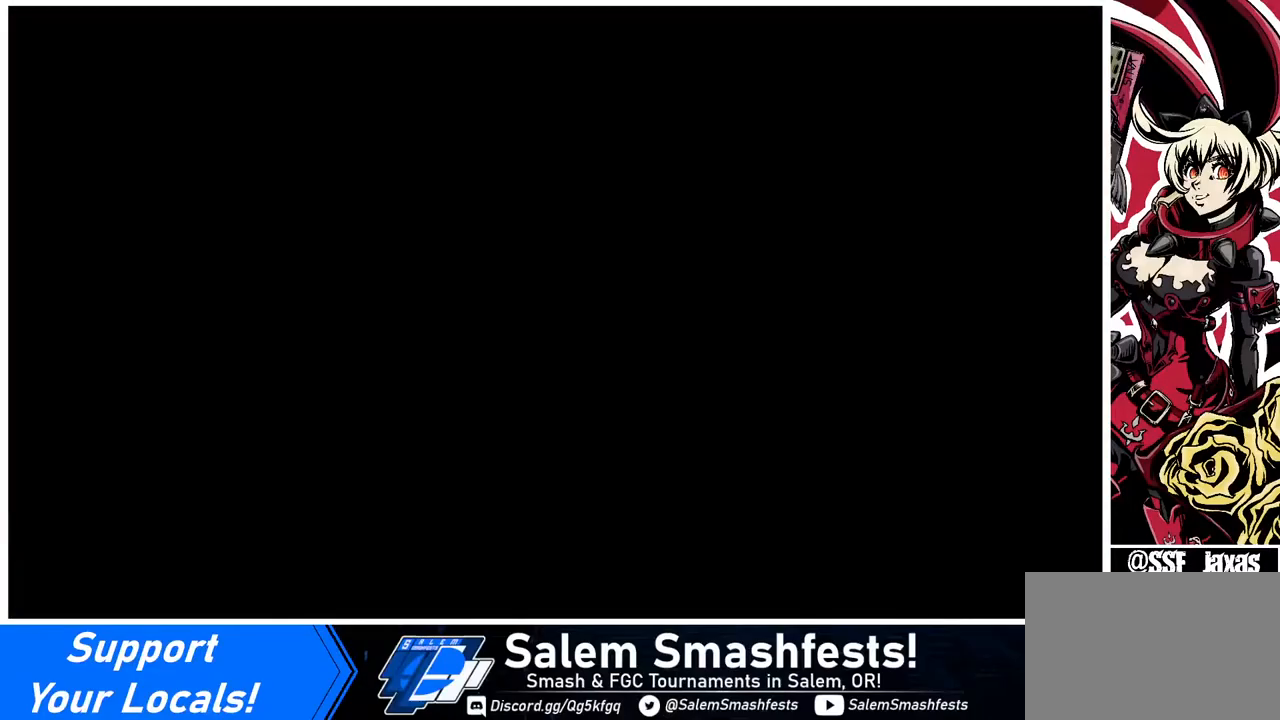
{"buttons": [], "events": [[40, "CROSS", "down"], [240, "CROSS", "up"]]}
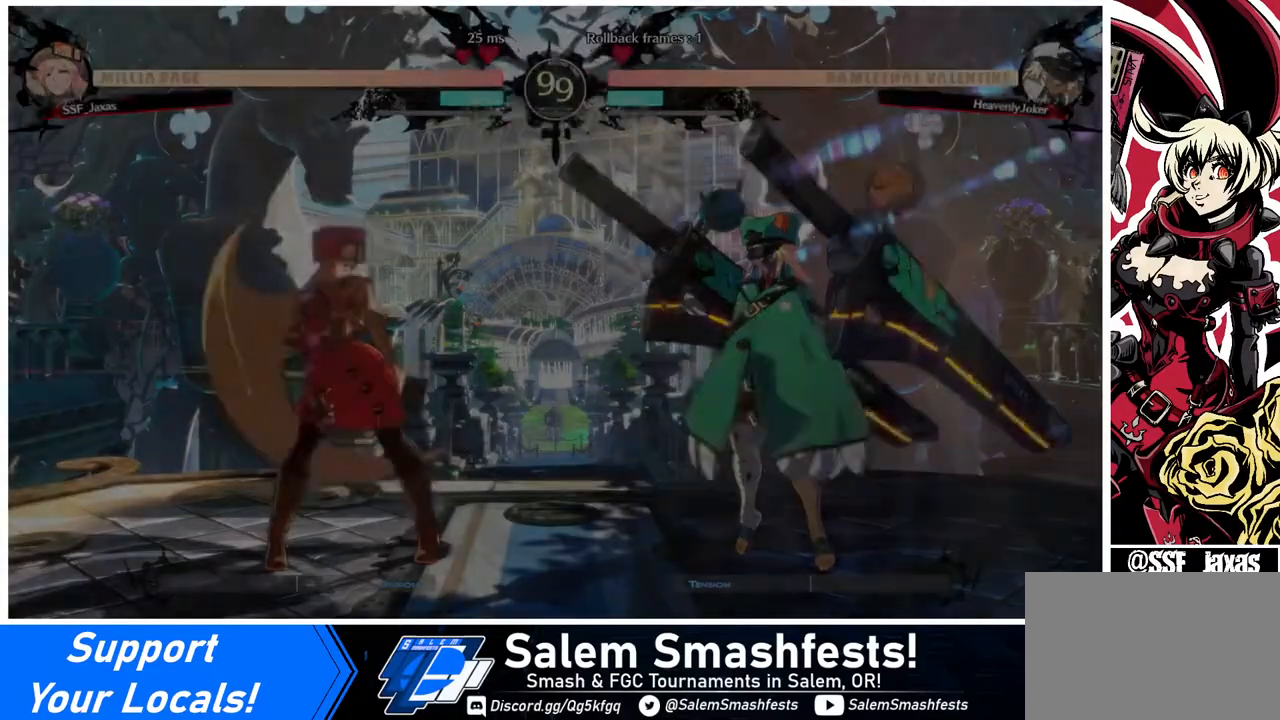
{"buttons": [], "events": []}
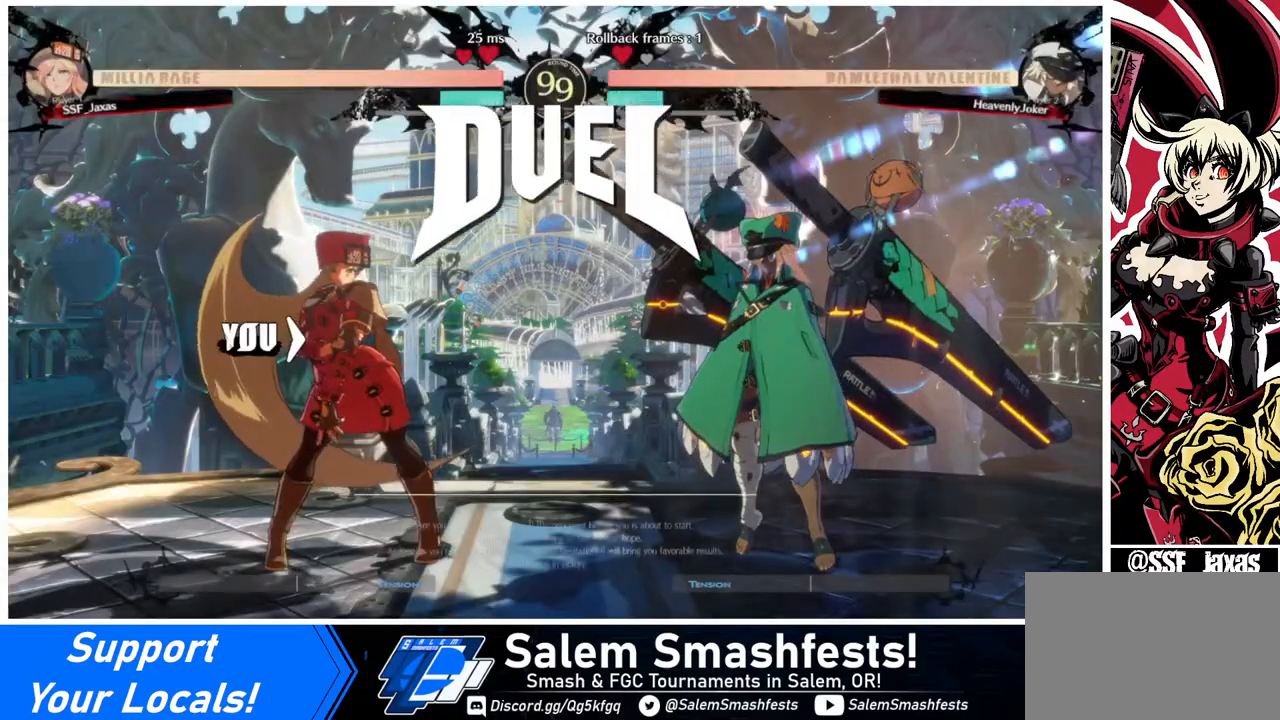
{"buttons": ["CROSS"], "events": [[40, "DPAD_LEFT", "down"], [120, "DPAD_DOWN", "down"], [120, "DPAD_LEFT", "up"], [240, "DPAD_DOWN", "up"], [240, "R1", "down"], [240, "TRIANGLE", "down"], [280, "SQUARE", "down"], [440, "CROSS", "down"], [440, "R1", "up"], [480, "SQUARE", "up"], [480, "TRIANGLE", "up"]]}
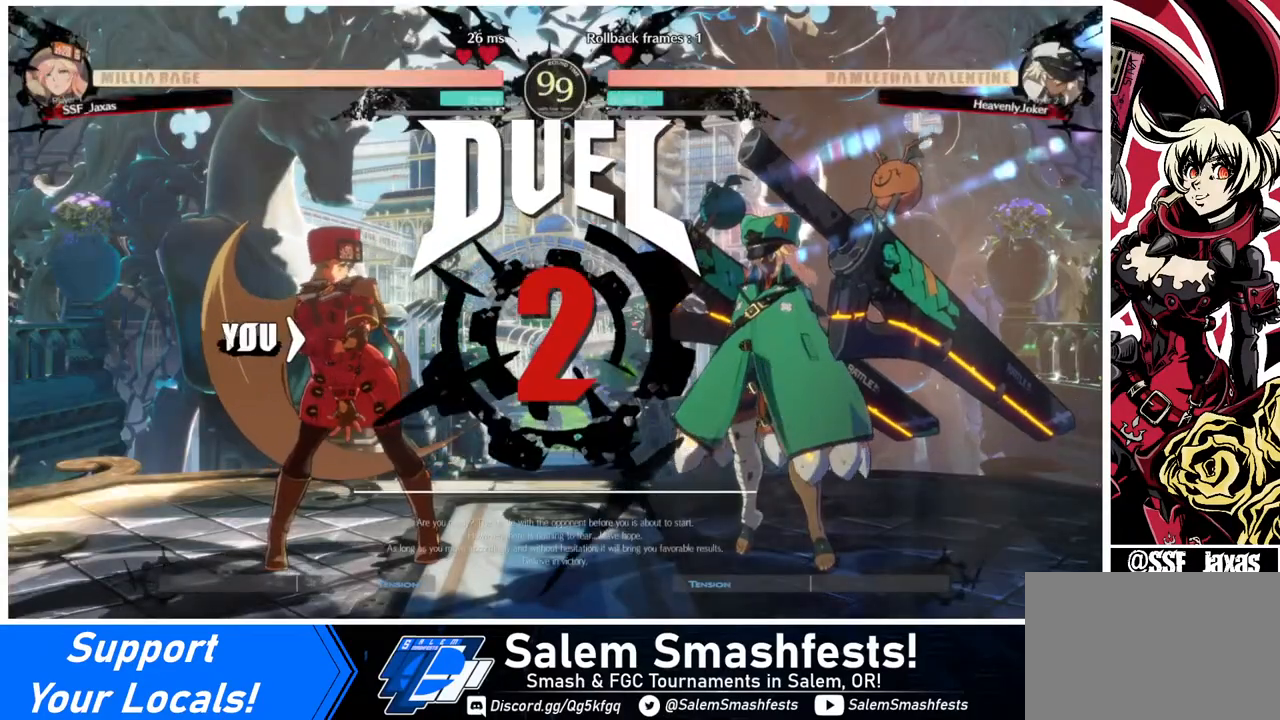
{"buttons": ["CROSS"], "events": [[80, "DPAD_UP", "down"], [120, "CROSS", "up"], [200, "DPAD_UP", "up"], [280, "R1", "down"], [440, "CROSS", "down"], [440, "R1", "up"]]}
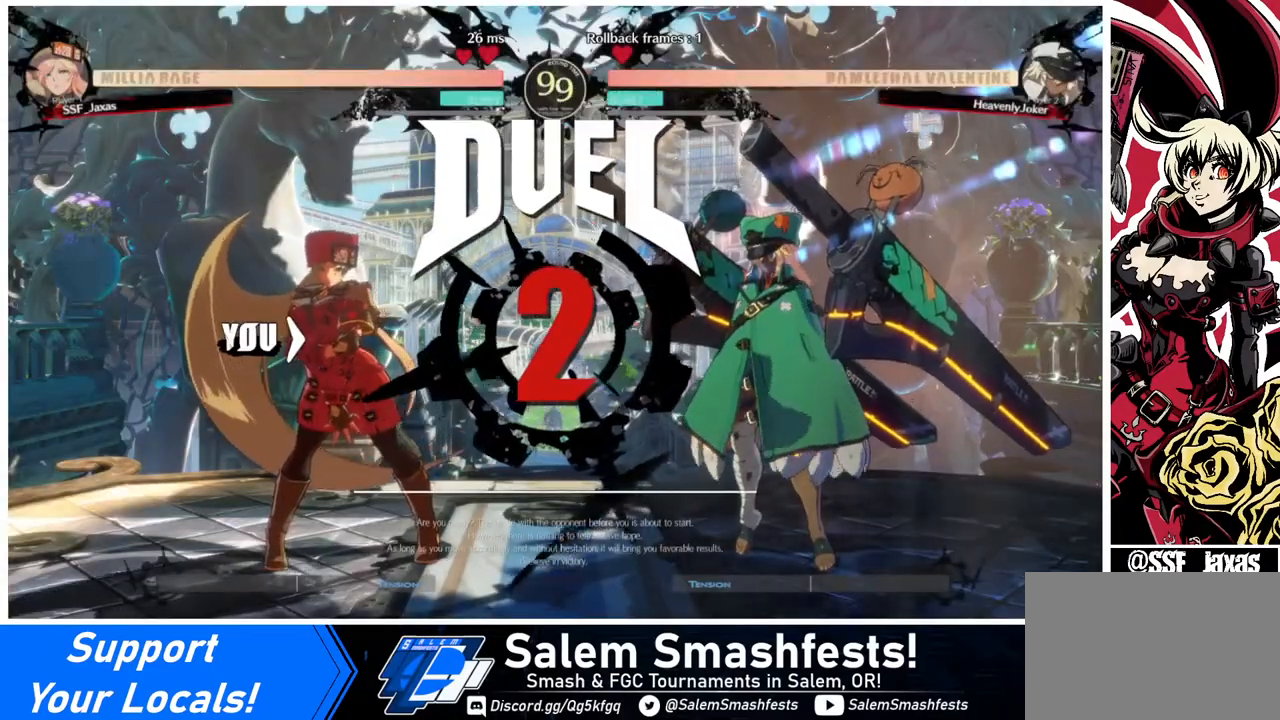
{"buttons": ["DPAD_DOWN", "DPAD_LEFT"], "events": [[40, "CROSS", "up"], [160, "DPAD_DOWN", "down"], [160, "DPAD_LEFT", "down"], [160, "R1", "down"], [160, "SQUARE", "down"], [160, "TRIANGLE", "down"], [240, "CROSS", "down"], [240, "DPAD_LEFT", "up"], [280, "R1", "up"], [280, "TRIANGLE", "up"], [320, "DPAD_RIGHT", "down"], [320, "SQUARE", "up"], [360, "CROSS", "up"], [360, "DPAD_DOWN", "up"], [480, "DPAD_RIGHT", "up"], [520, "DPAD_DOWN", "down"], [520, "DPAD_LEFT", "down"]]}
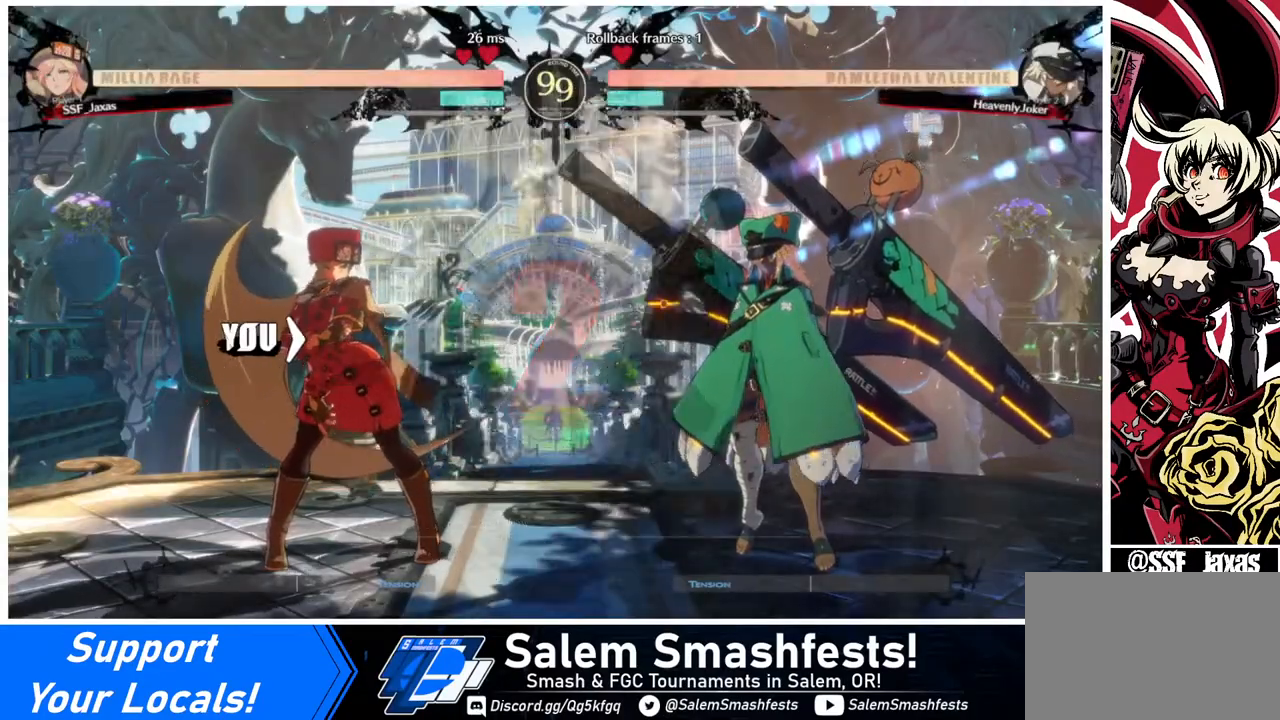
{"buttons": ["DPAD_RIGHT"], "events": [[120, "DPAD_LEFT", "up"], [200, "DPAD_DOWN", "up"], [200, "DPAD_RIGHT", "down"]]}
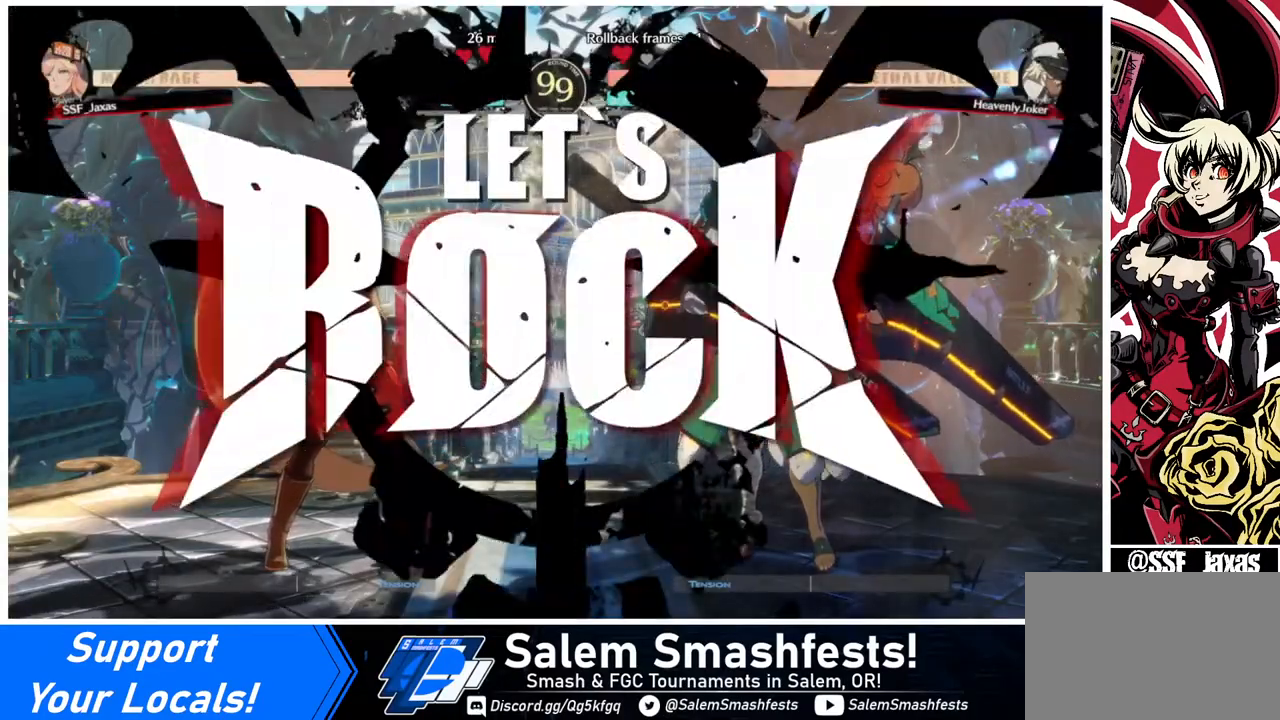
{"buttons": [], "events": [[320, "DPAD_RIGHT", "up"], [360, "DPAD_UP", "down"], [520, "DPAD_UP", "up"]]}
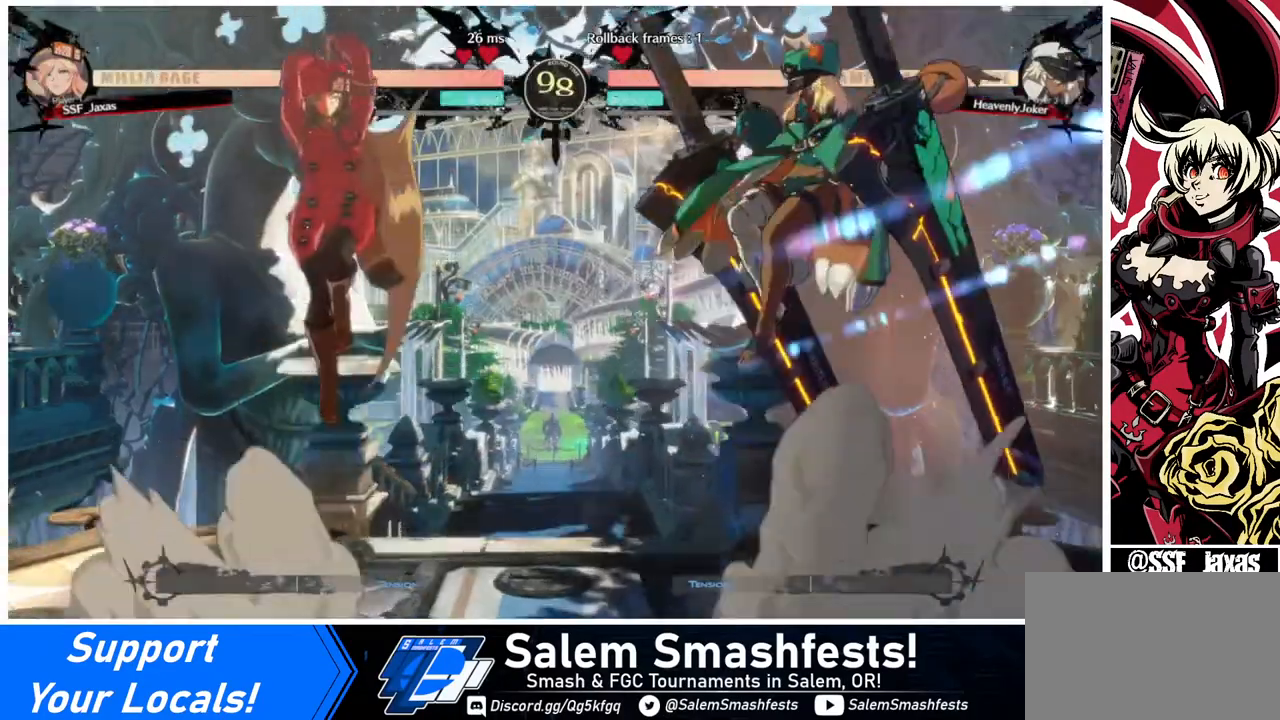
{"buttons": [], "events": [[360, "L1", "down"], [480, "L1", "up"]]}
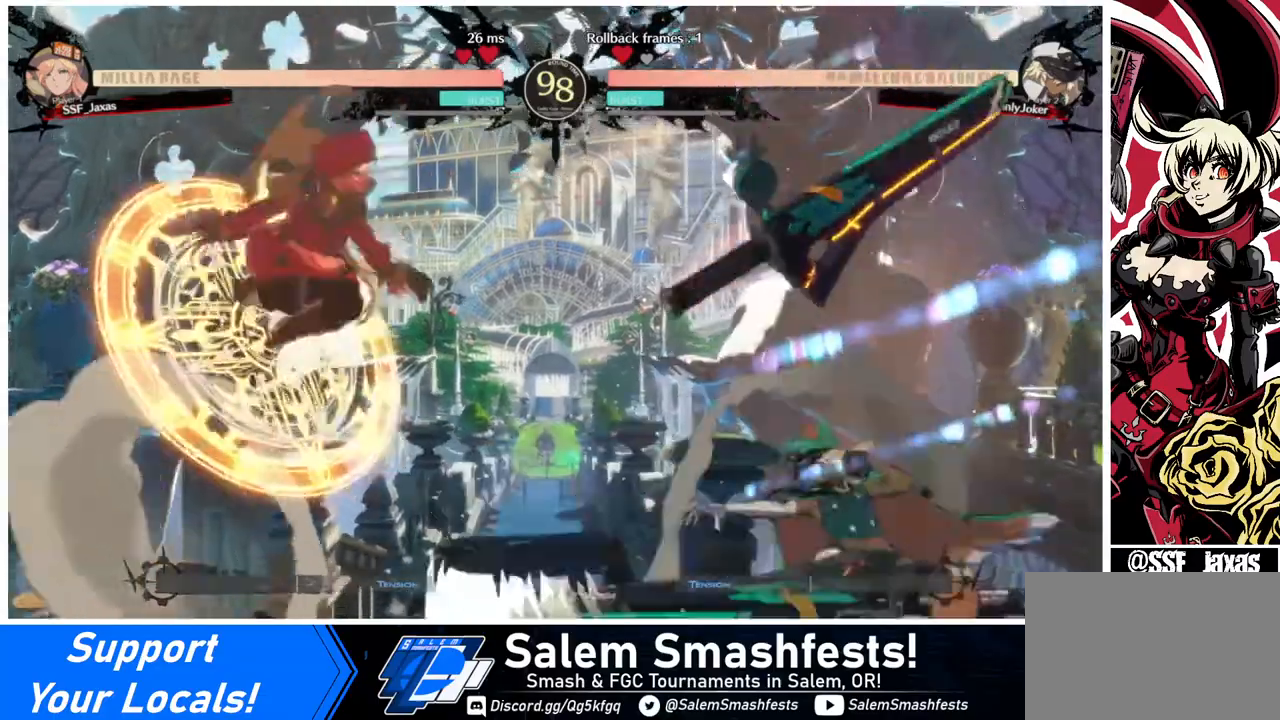
{"buttons": [], "events": [[240, "TRIANGLE", "down"], [400, "TRIANGLE", "up"]]}
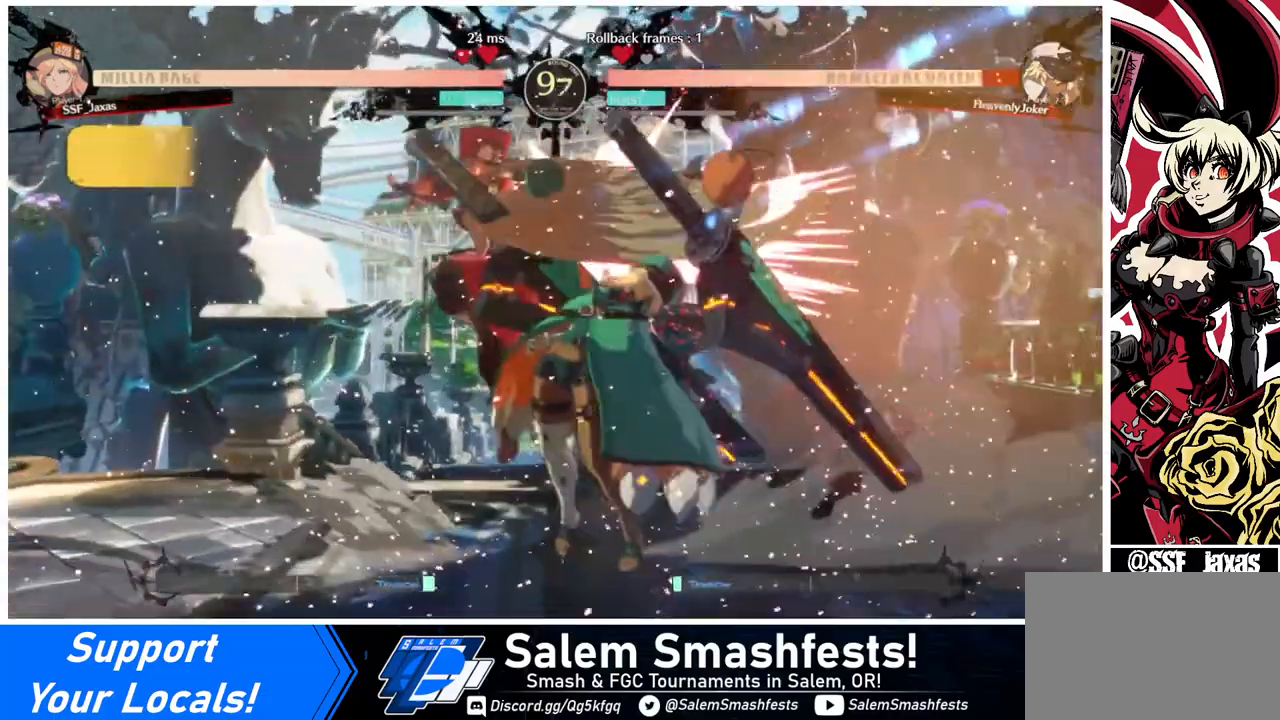
{"buttons": ["TRIANGLE"], "events": [[320, "TRIANGLE", "down"]]}
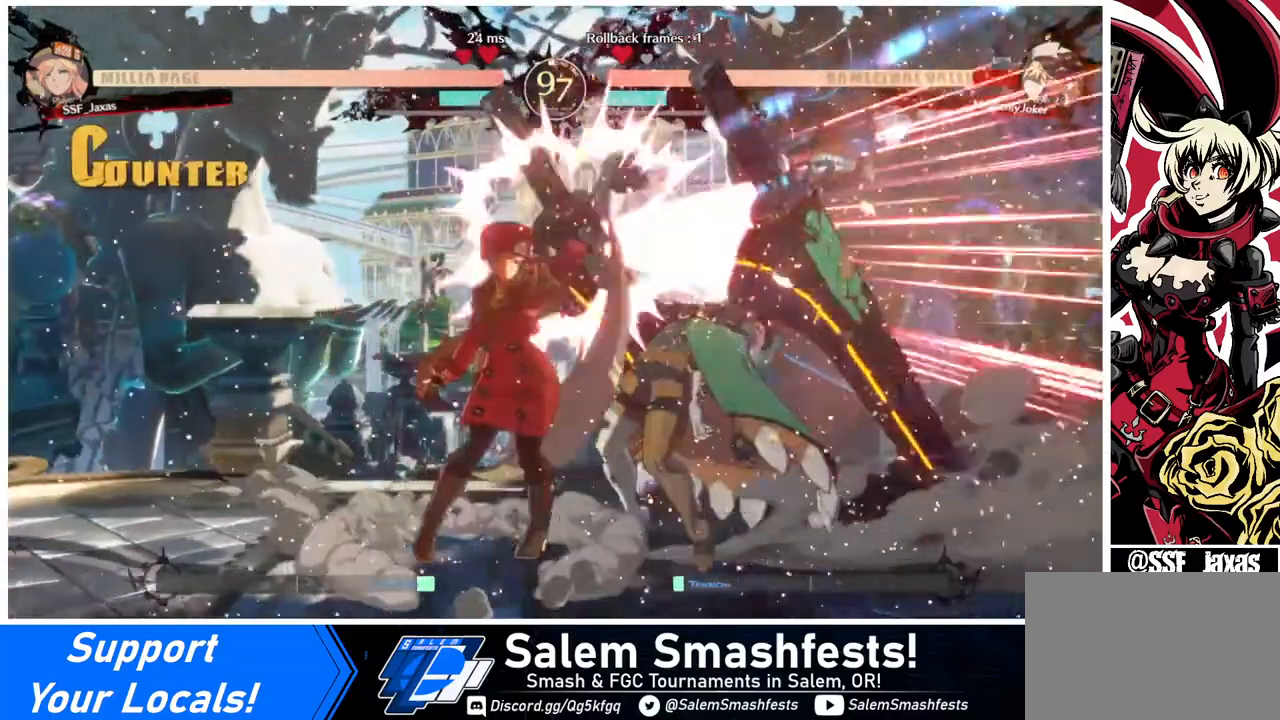
{"buttons": ["R1", "DPAD_DOWN"], "events": [[40, "DPAD_DOWN", "down"], [40, "TRIANGLE", "up"], [400, "R1", "down"]]}
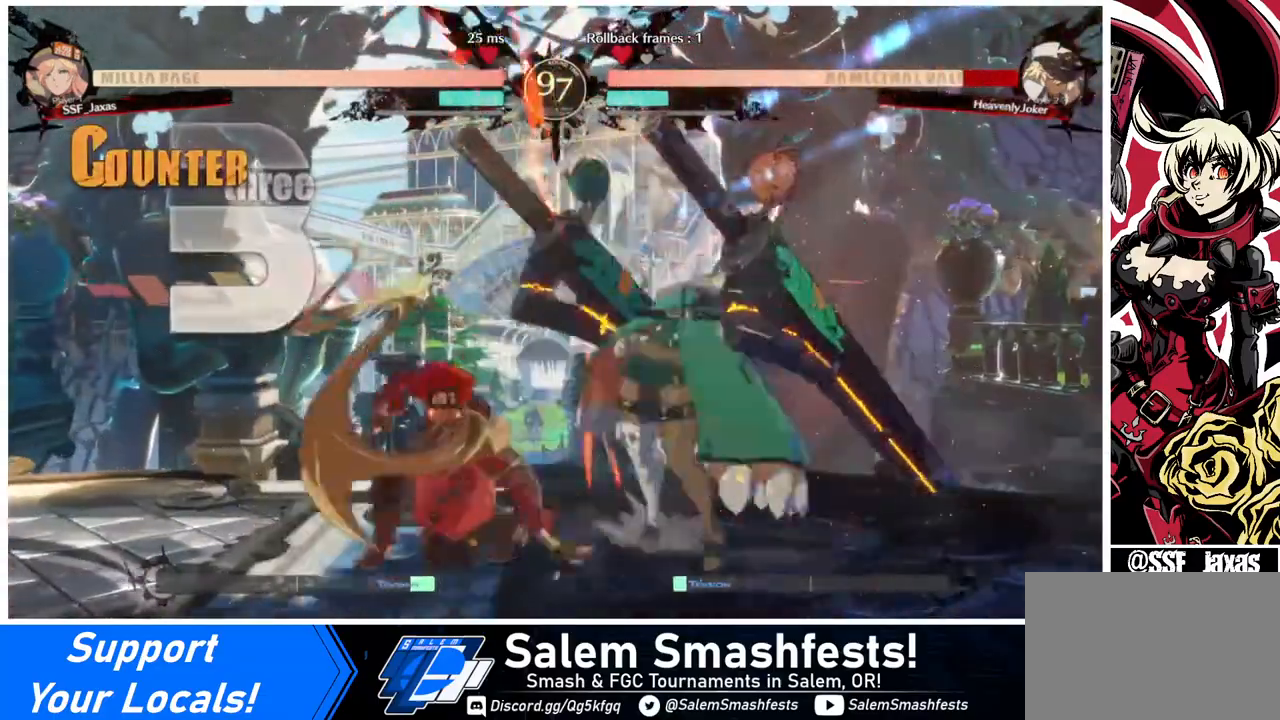
{"buttons": [], "events": [[80, "DPAD_DOWN", "up"], [80, "R1", "up"], [200, "DPAD_DOWN", "down"], [280, "DPAD_LEFT", "down"], [320, "CROSS", "down"], [320, "DPAD_DOWN", "up"], [440, "DPAD_LEFT", "up"], [480, "CROSS", "up"]]}
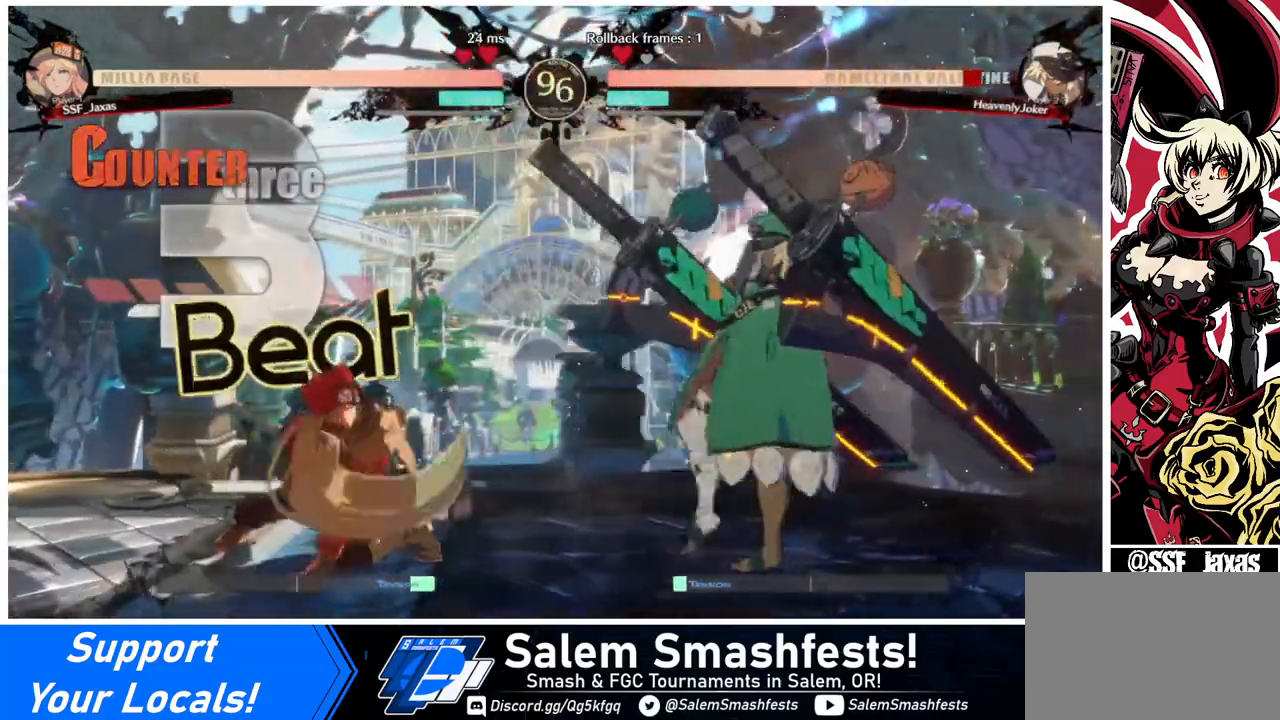
{"buttons": ["DPAD_LEFT"], "events": [[280, "DPAD_LEFT", "down"], [360, "DPAD_LEFT", "up"], [440, "DPAD_LEFT", "down"]]}
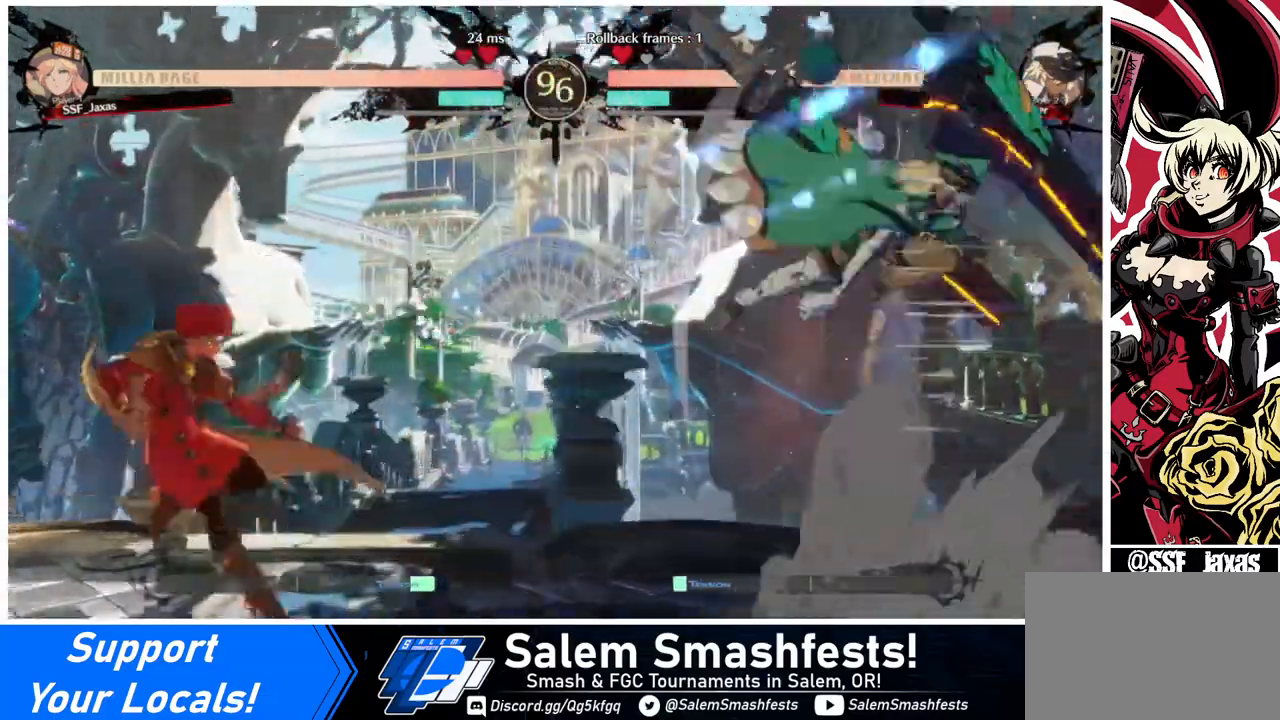
{"buttons": ["DPAD_RIGHT"], "events": [[40, "DPAD_LEFT", "up"], [120, "DPAD_RIGHT", "down"], [200, "DPAD_RIGHT", "up"], [280, "DPAD_RIGHT", "down"]]}
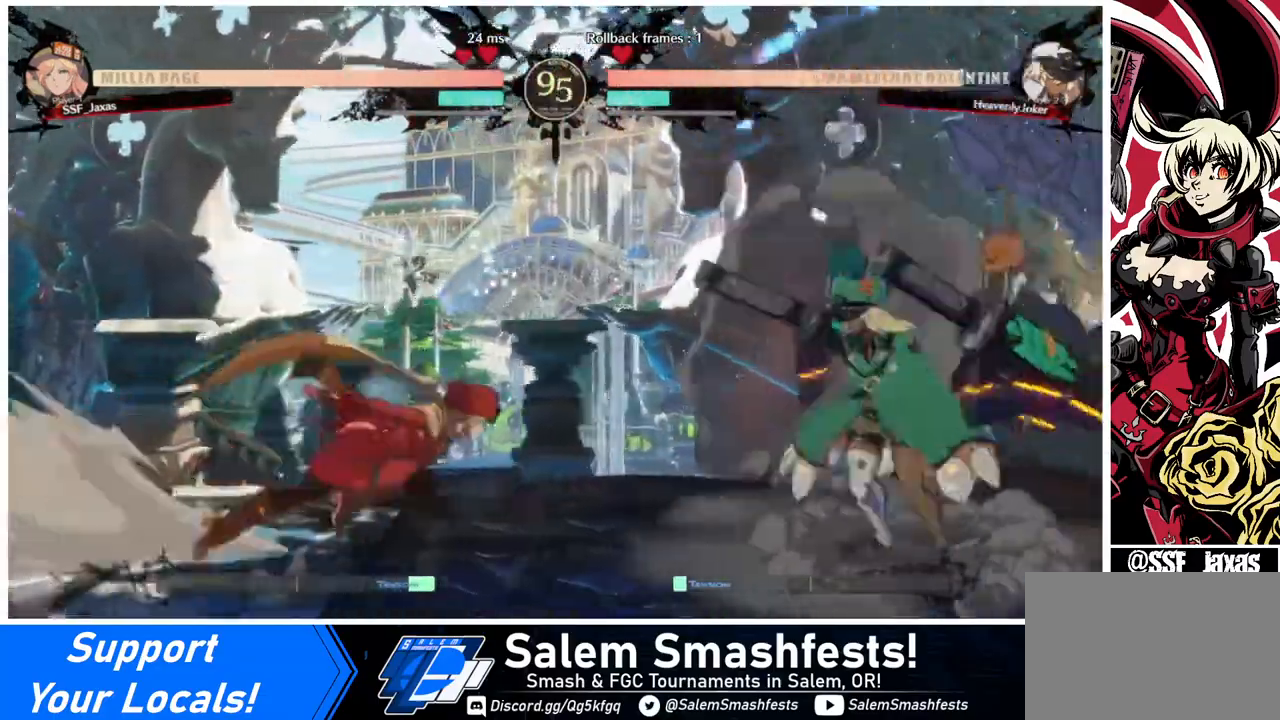
{"buttons": ["DPAD_LEFT"], "events": [[40, "DPAD_LEFT", "down"], [40, "DPAD_RIGHT", "up"], [40, "DPAD_UP", "down"], [240, "DPAD_UP", "up"]]}
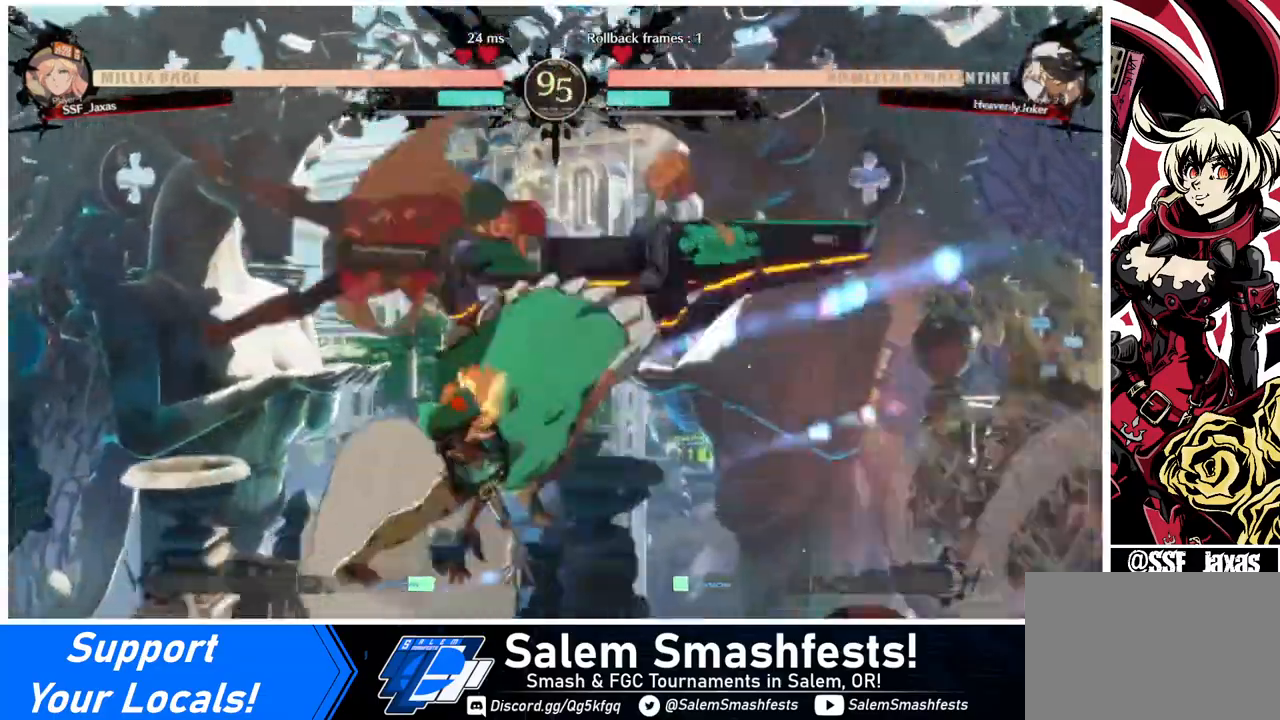
{"buttons": ["DPAD_DOWN"], "events": [[80, "TRIANGLE", "down"], [120, "DPAD_LEFT", "up"], [240, "TRIANGLE", "up"], [360, "DPAD_DOWN", "down"]]}
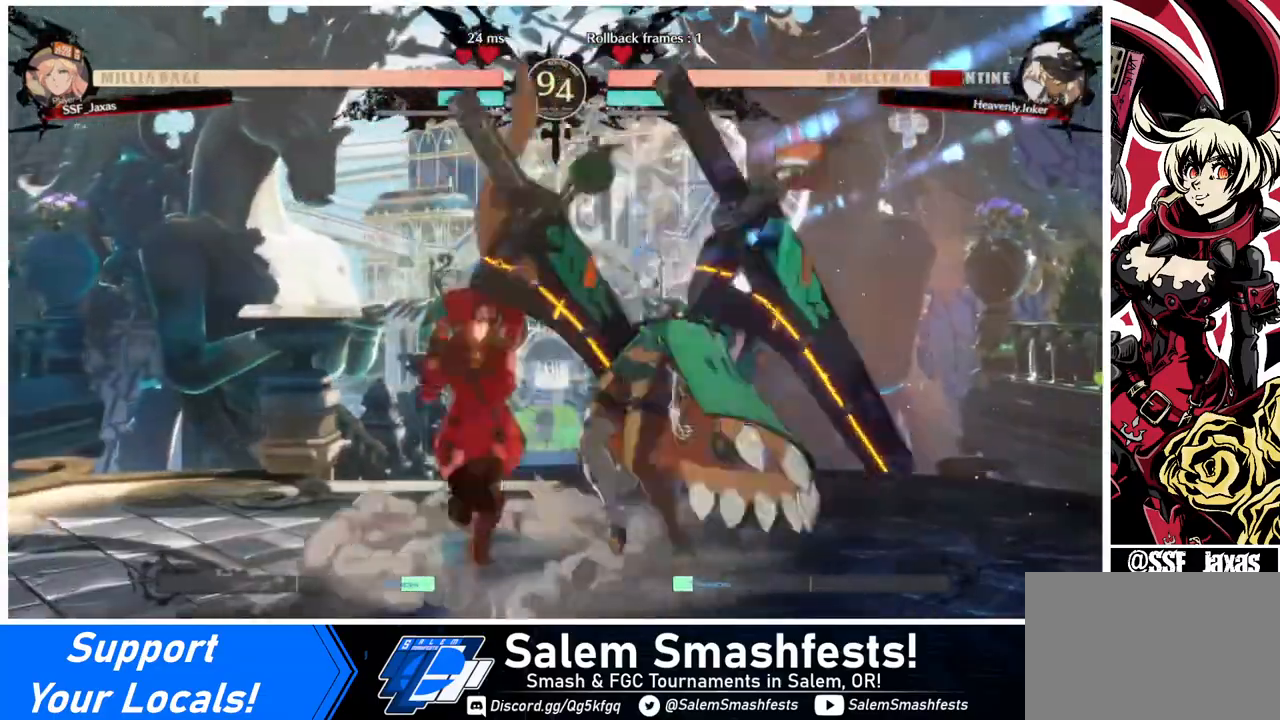
{"buttons": ["DPAD_DOWN"], "events": [[40, "SQUARE", "down"], [160, "SQUARE", "up"], [240, "R2", "down"], [400, "R2", "up"], [440, "DPAD_DOWN", "up"], [520, "DPAD_DOWN", "down"]]}
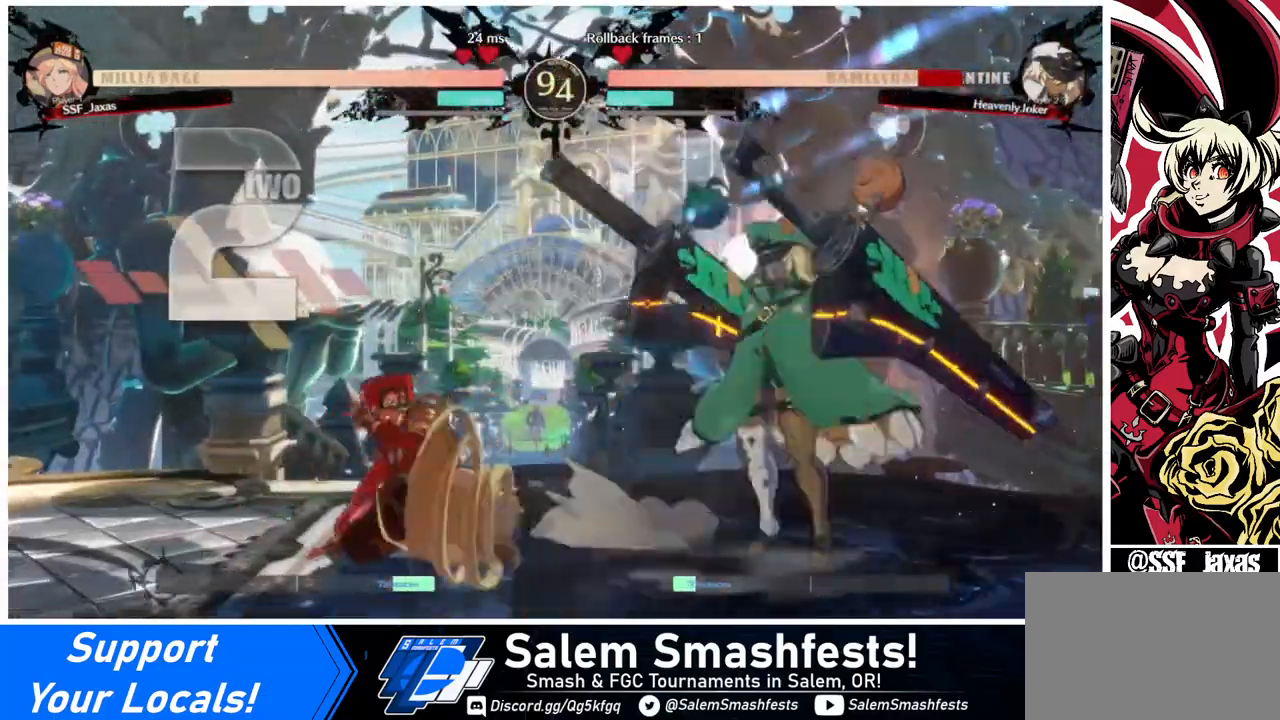
{"buttons": [], "events": [[80, "DPAD_RIGHT", "down"], [120, "DPAD_DOWN", "up"], [160, "R1", "down"], [240, "DPAD_RIGHT", "up"], [280, "R1", "up"]]}
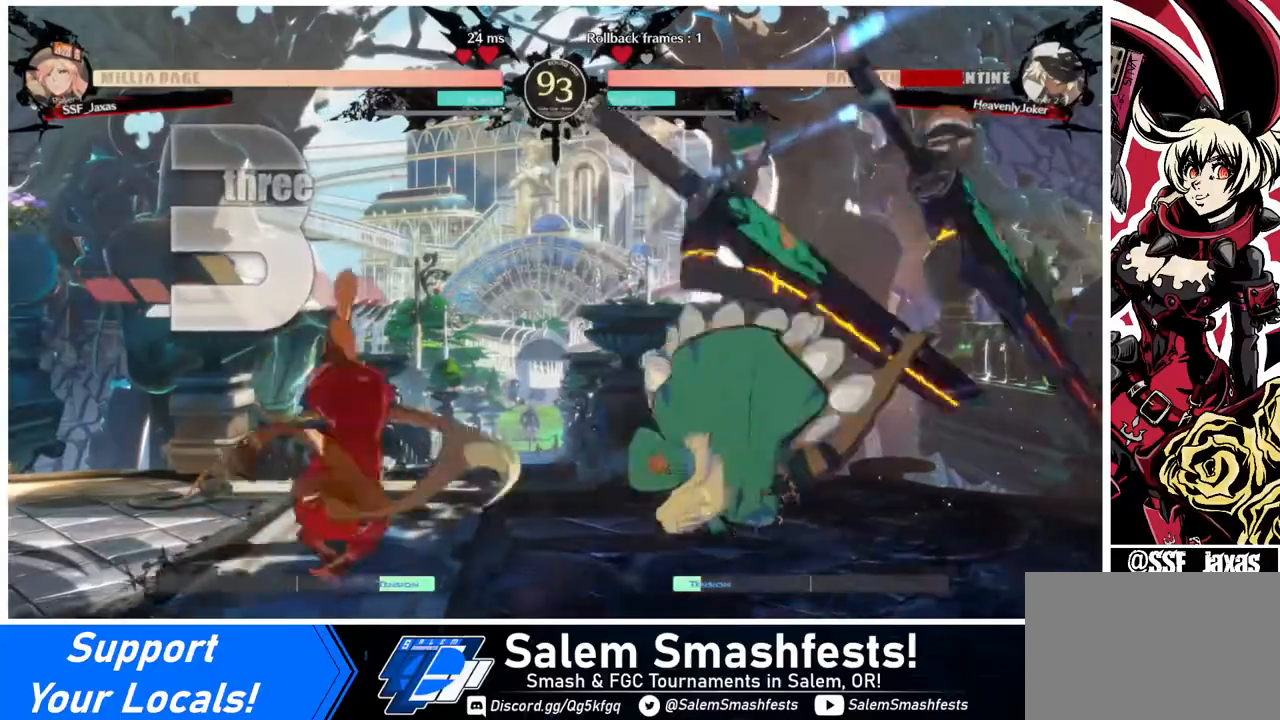
{"buttons": [], "events": []}
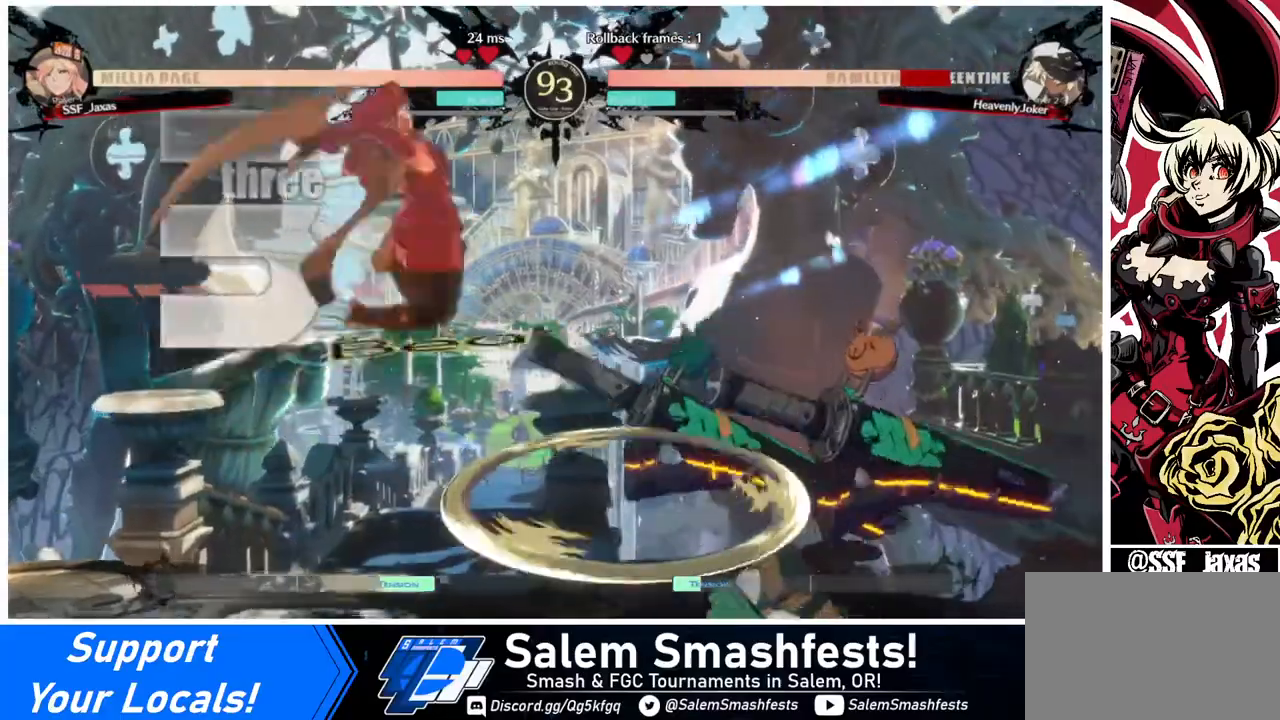
{"buttons": ["SQUARE"], "events": [[240, "L1", "down"], [320, "L1", "up"], [480, "SQUARE", "down"]]}
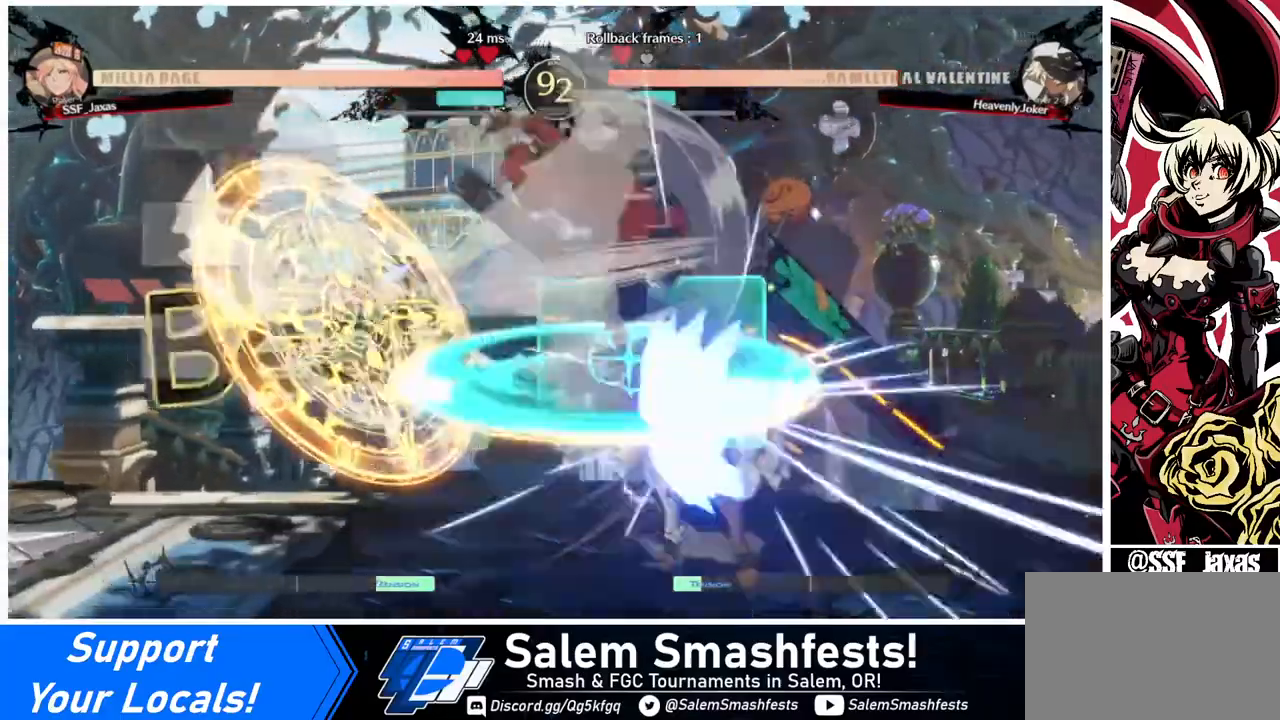
{"buttons": ["SQUARE", "DPAD_DOWN"], "events": [[80, "SQUARE", "up"], [280, "DPAD_DOWN", "down"], [440, "SQUARE", "down"]]}
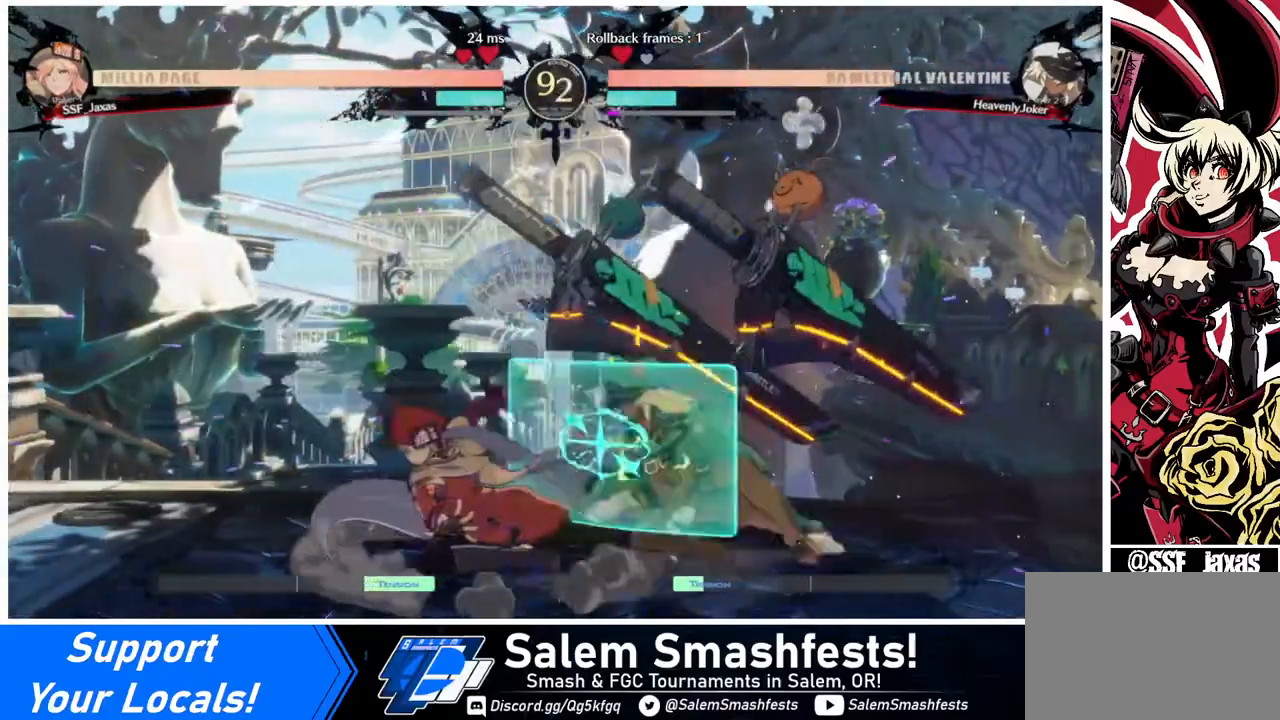
{"buttons": [], "events": [[40, "SQUARE", "up"], [120, "R2", "down"], [280, "R2", "up"], [320, "DPAD_DOWN", "up"]]}
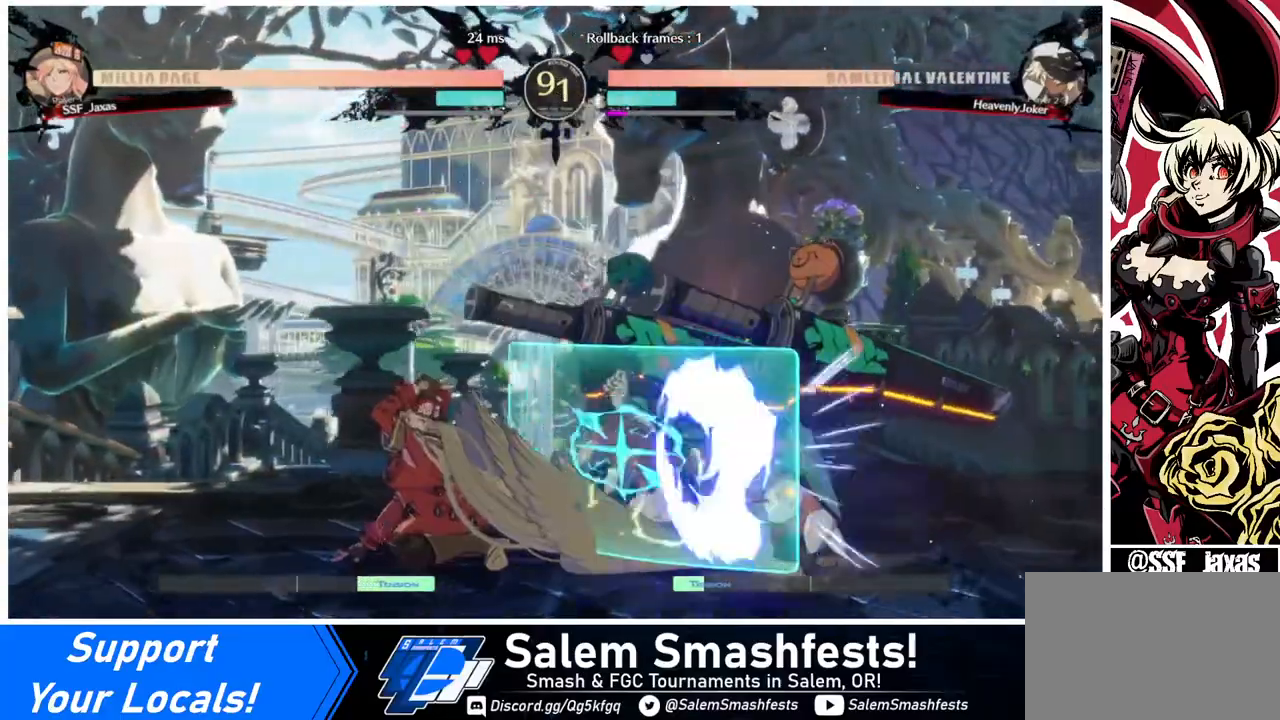
{"buttons": ["DPAD_LEFT"], "events": [[160, "DPAD_DOWN", "down"], [240, "DPAD_RIGHT", "down"], [280, "DPAD_DOWN", "up"], [280, "TRIANGLE", "down"], [440, "DPAD_LEFT", "down"], [440, "DPAD_RIGHT", "up"], [440, "TRIANGLE", "up"]]}